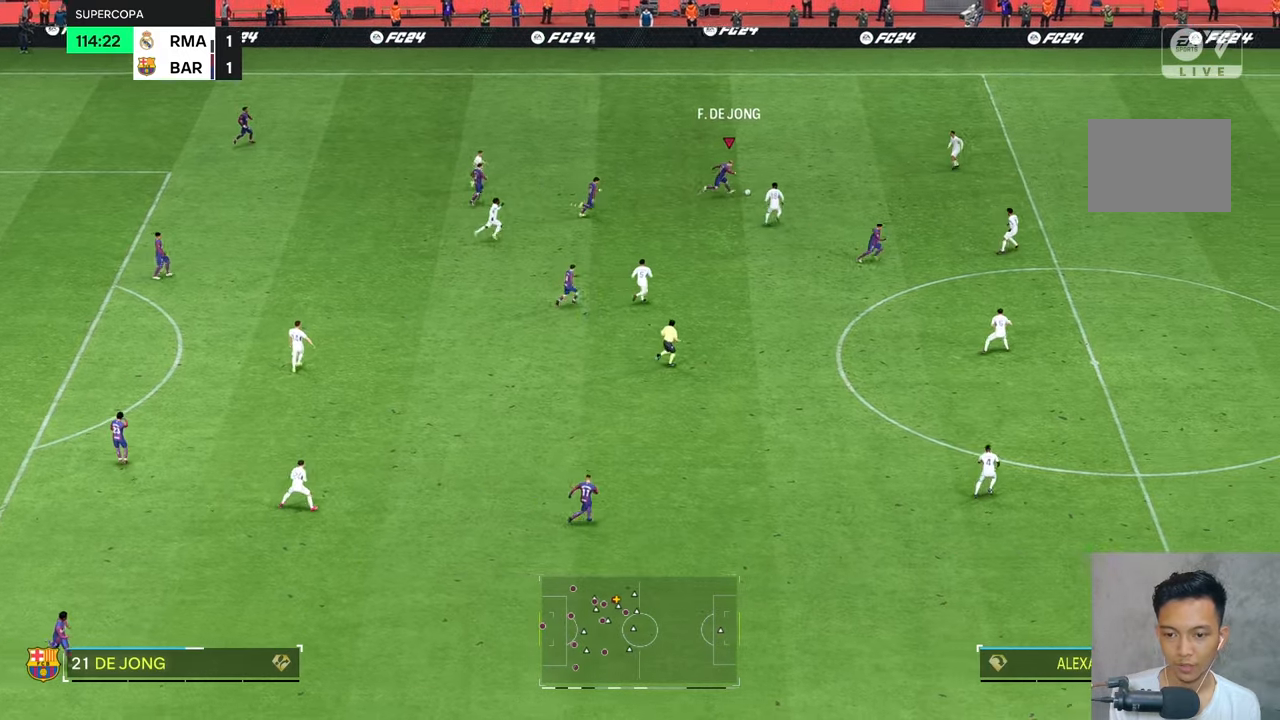
Gameplay with a controller (Xbox layout); each line is a JSON object with the inputs held at the frame after it. "events" lists button and stick changes between this image and that frame as [ms after this image, input, new state], when the widget could be followed in between. Not read: L3 R3.
{"buttons": [], "left_stick": "up-right", "right_stick": "center", "events": []}
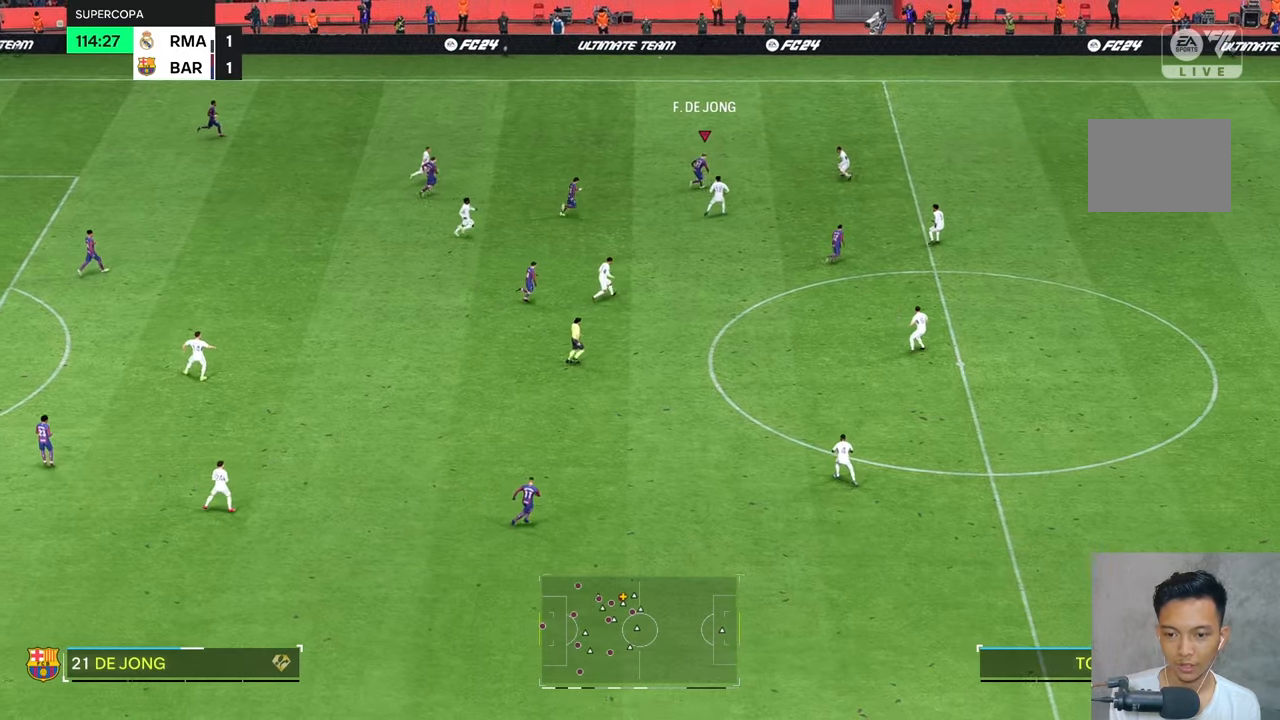
{"buttons": [], "left_stick": "up-right", "right_stick": "center", "events": []}
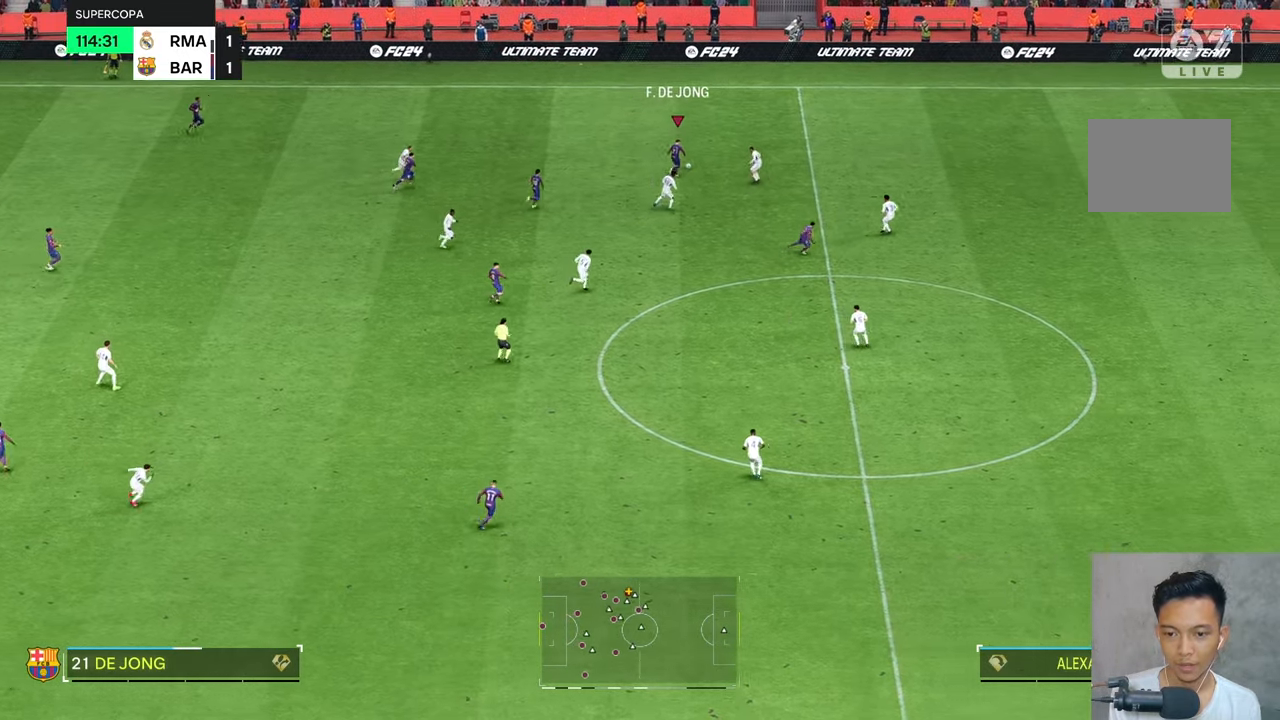
{"buttons": [], "left_stick": "up-right", "right_stick": "center", "events": []}
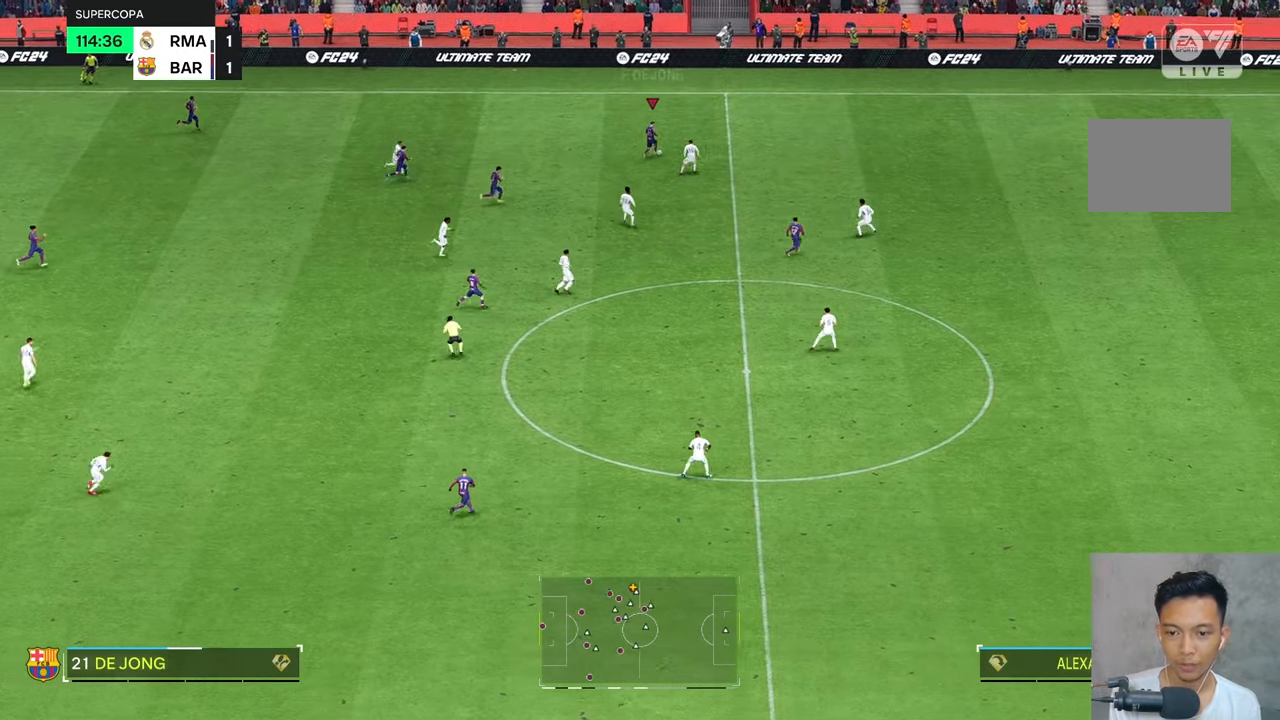
{"buttons": [], "left_stick": "up-right", "right_stick": "center", "events": []}
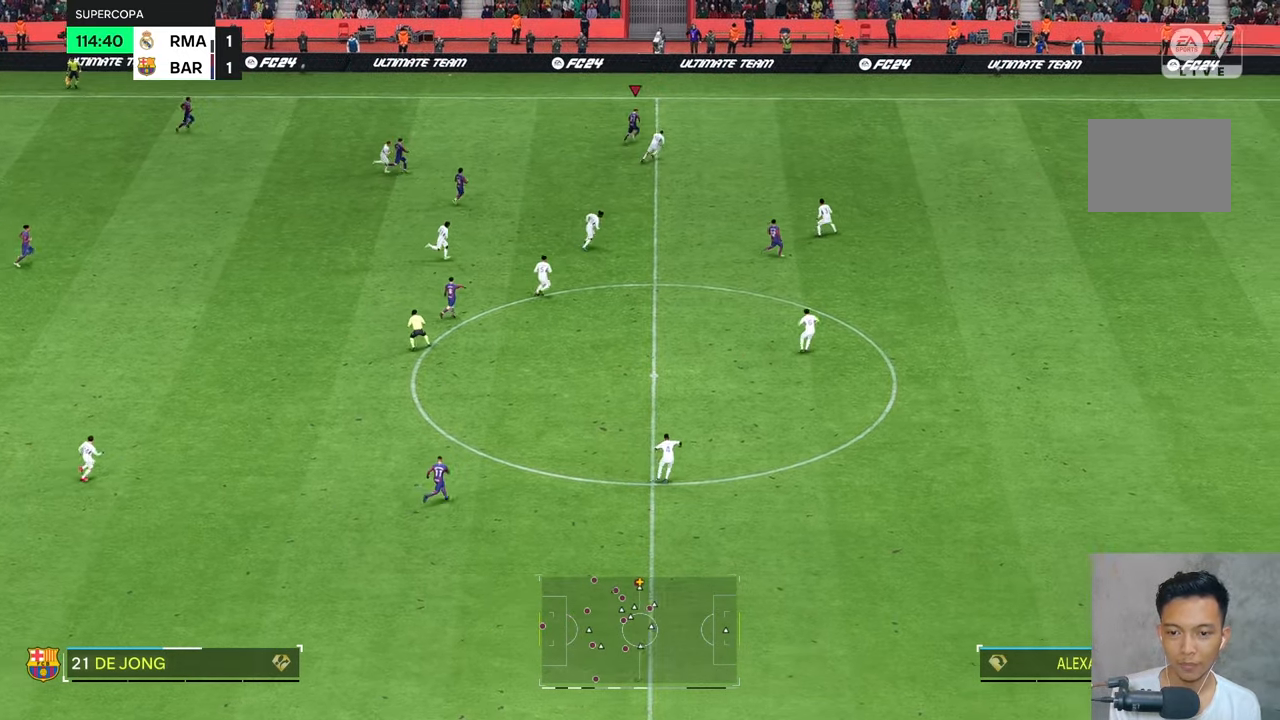
{"buttons": [], "left_stick": "right", "right_stick": "center", "events": [[50, "left_stick", "right"]]}
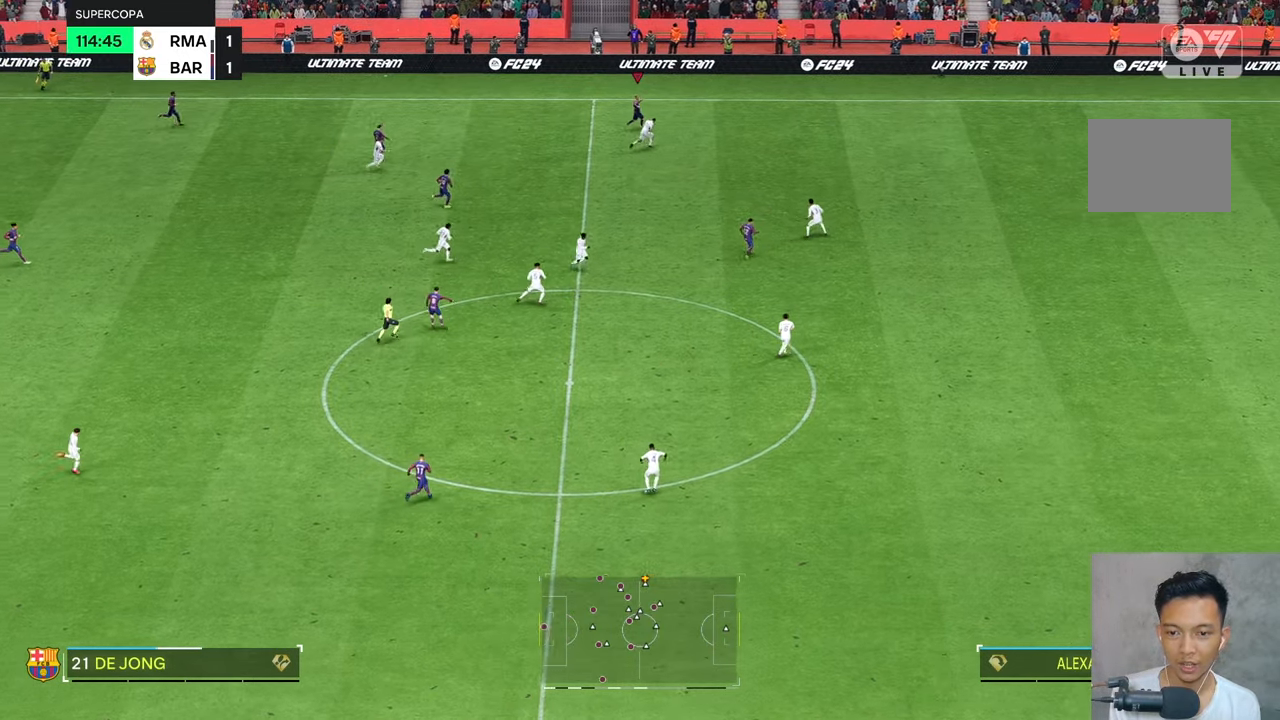
{"buttons": [], "left_stick": "right", "right_stick": "center", "events": []}
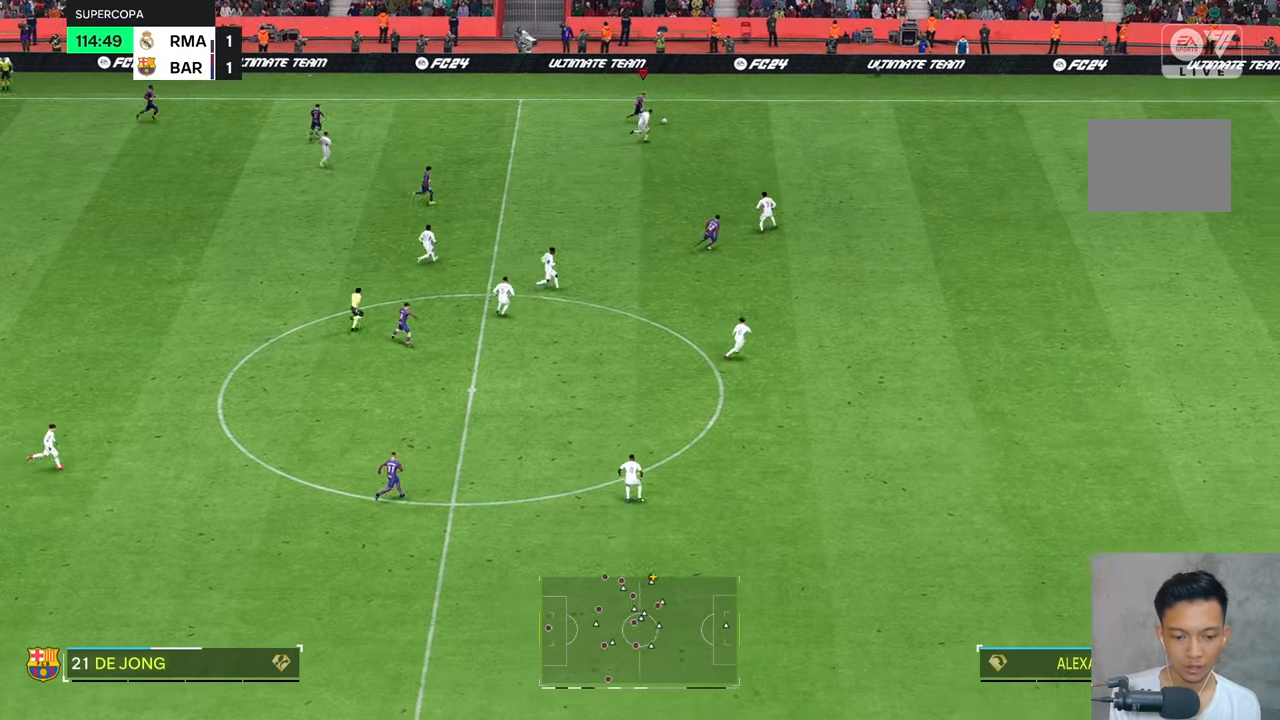
{"buttons": [], "left_stick": "right", "right_stick": "center", "events": []}
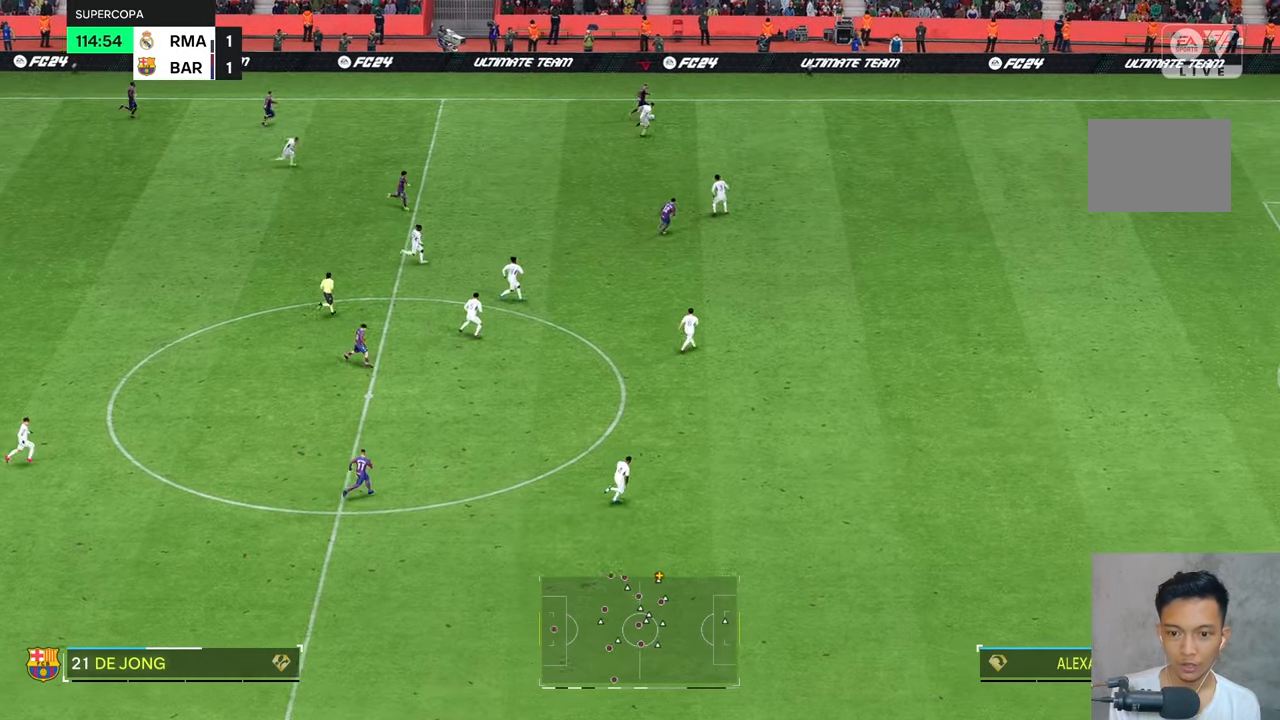
{"buttons": [], "left_stick": "right", "right_stick": "center", "events": []}
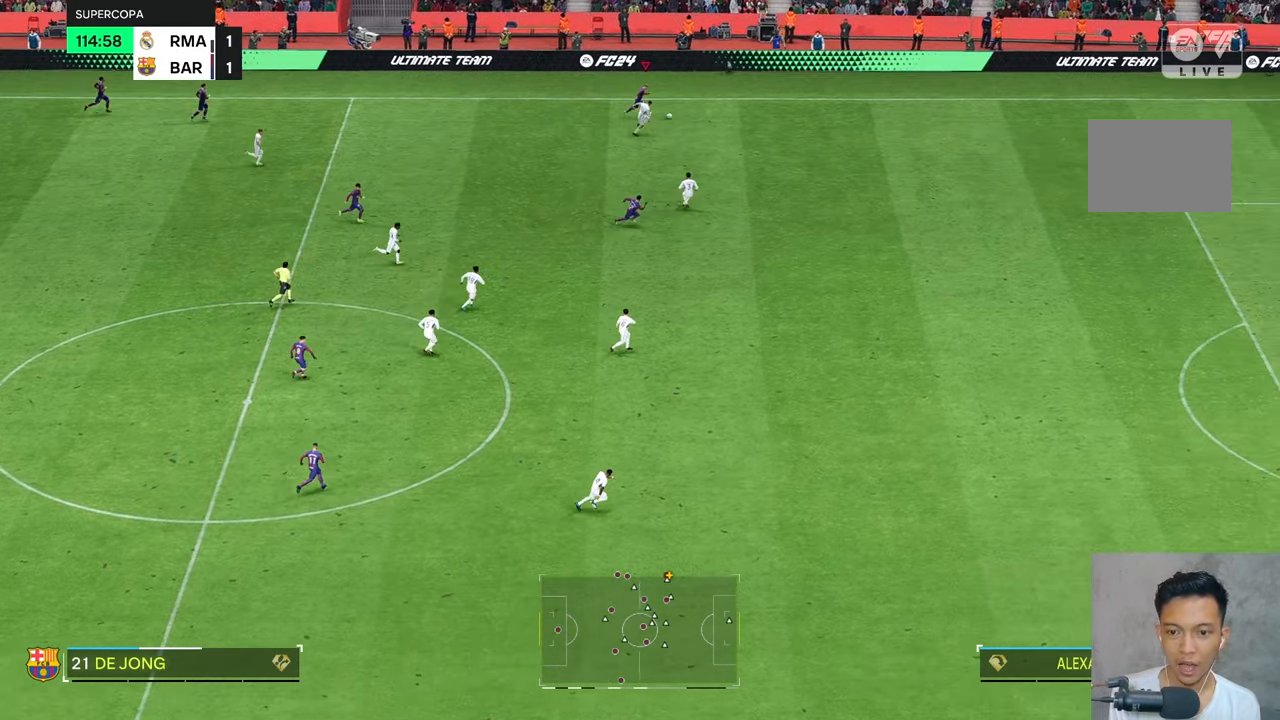
{"buttons": ["R2"], "left_stick": "center", "right_stick": "center", "events": [[200, "left_stick", "center"], [217, "L2", "down"], [300, "R2", "down"], [367, "R2", "up"], [383, "L2", "up"], [433, "R2", "down"]]}
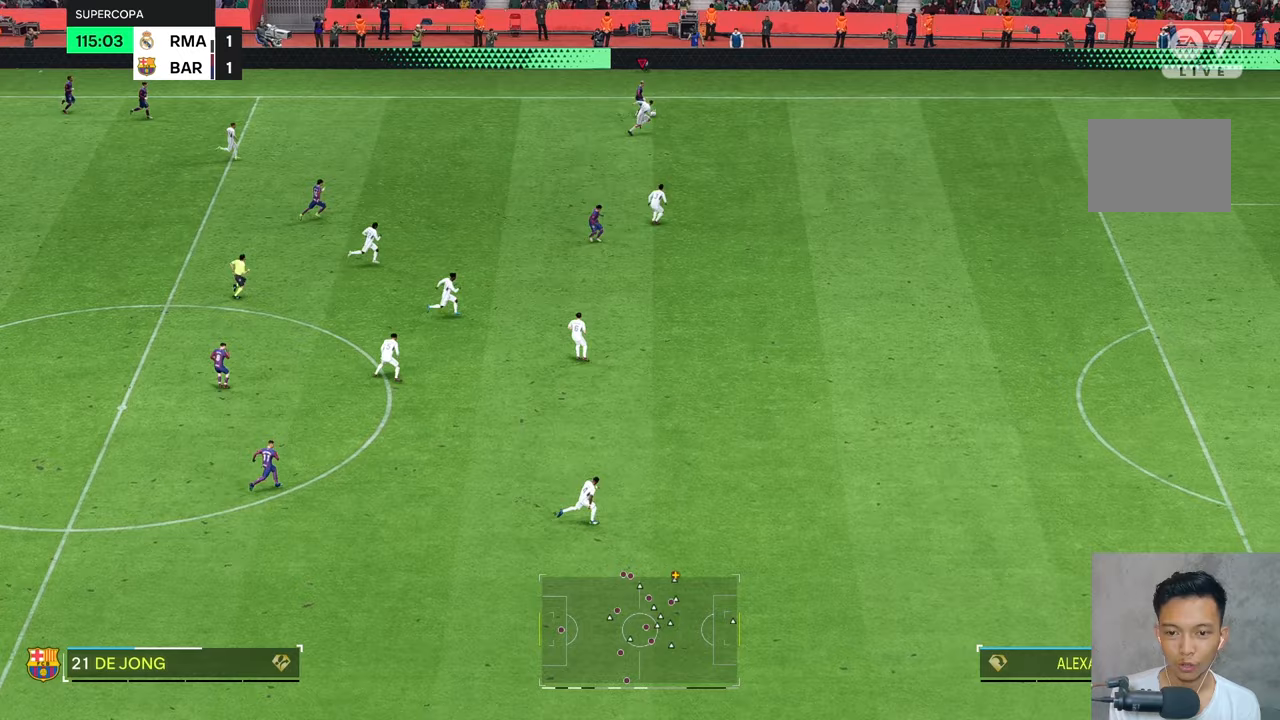
{"buttons": [], "left_stick": "down", "right_stick": "center", "events": [[17, "left_stick", "down"], [33, "R2", "up"]]}
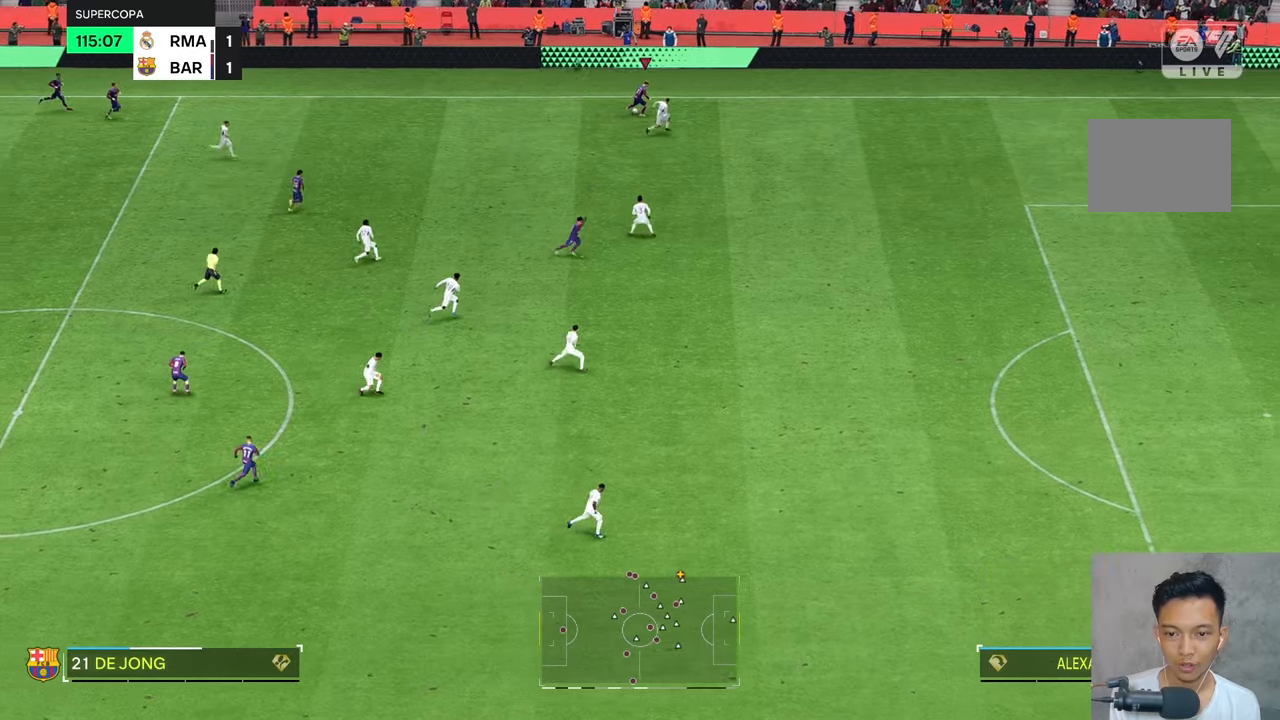
{"buttons": [], "left_stick": "center", "right_stick": "center", "events": [[417, "left_stick", "center"]]}
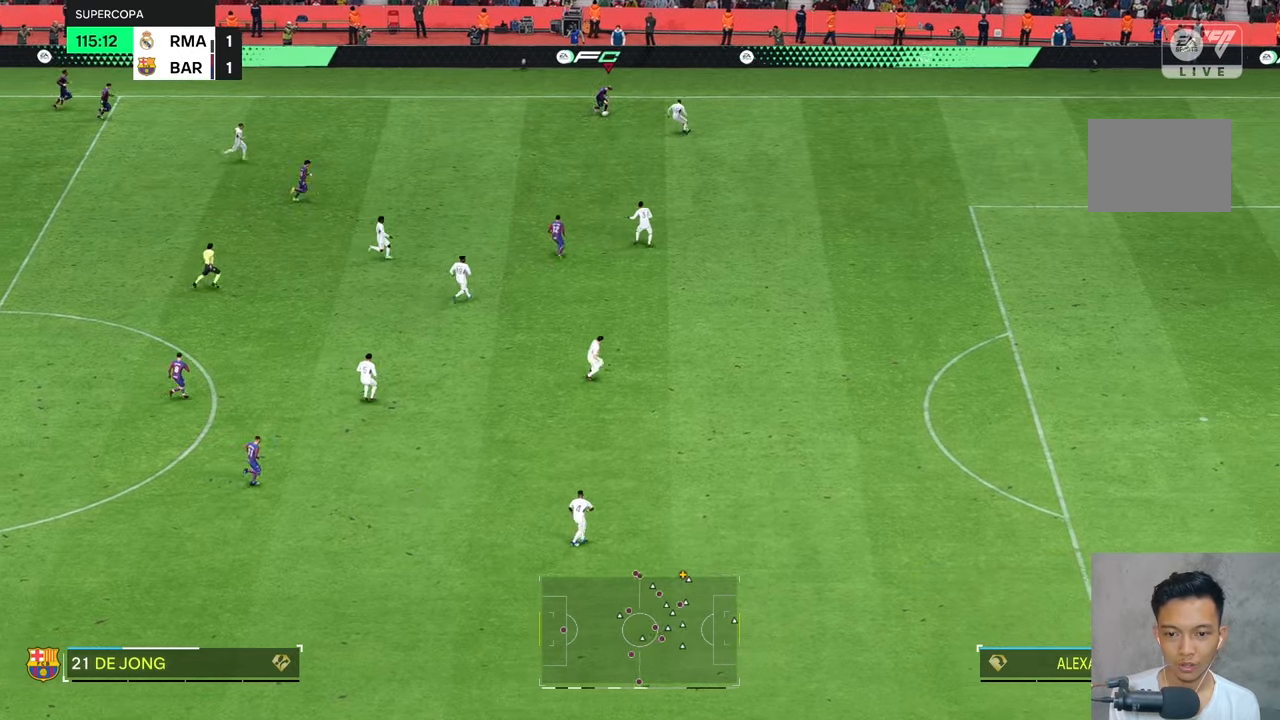
{"buttons": [], "left_stick": "down", "right_stick": "center", "events": [[350, "left_stick", "down"]]}
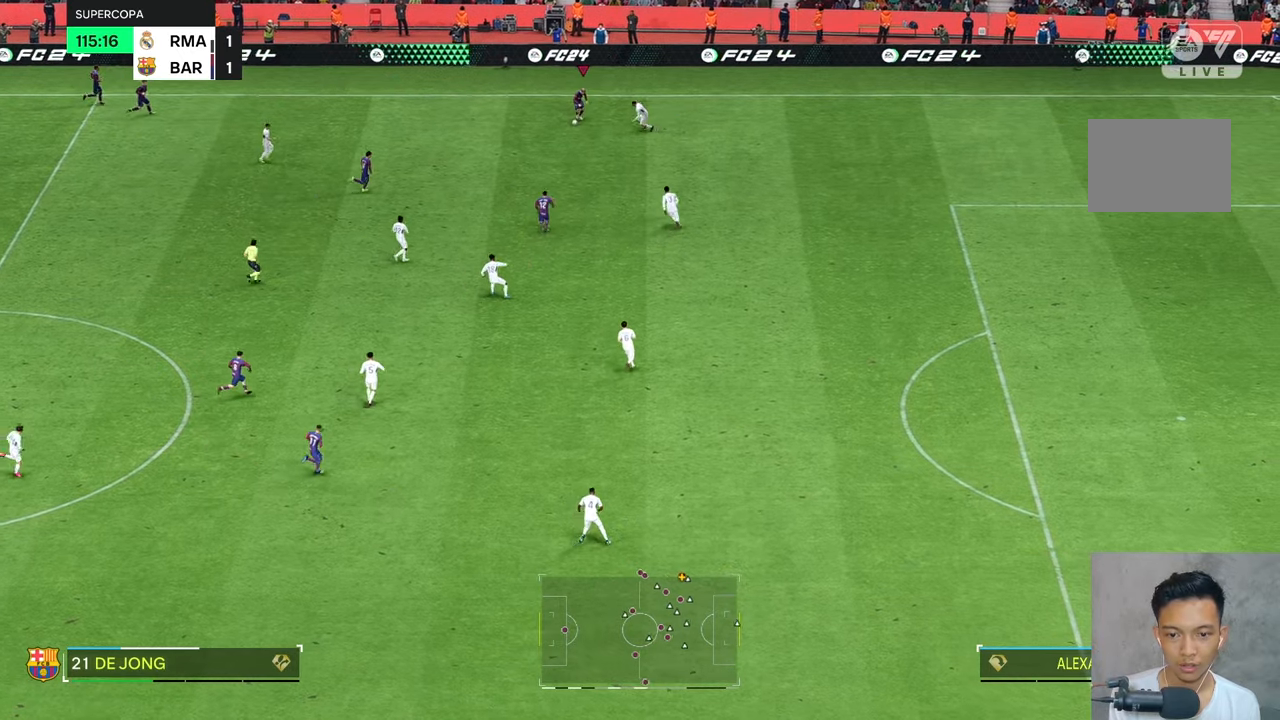
{"buttons": [], "left_stick": "right", "right_stick": "center", "events": [[83, "left_stick", "center"], [450, "left_stick", "right"]]}
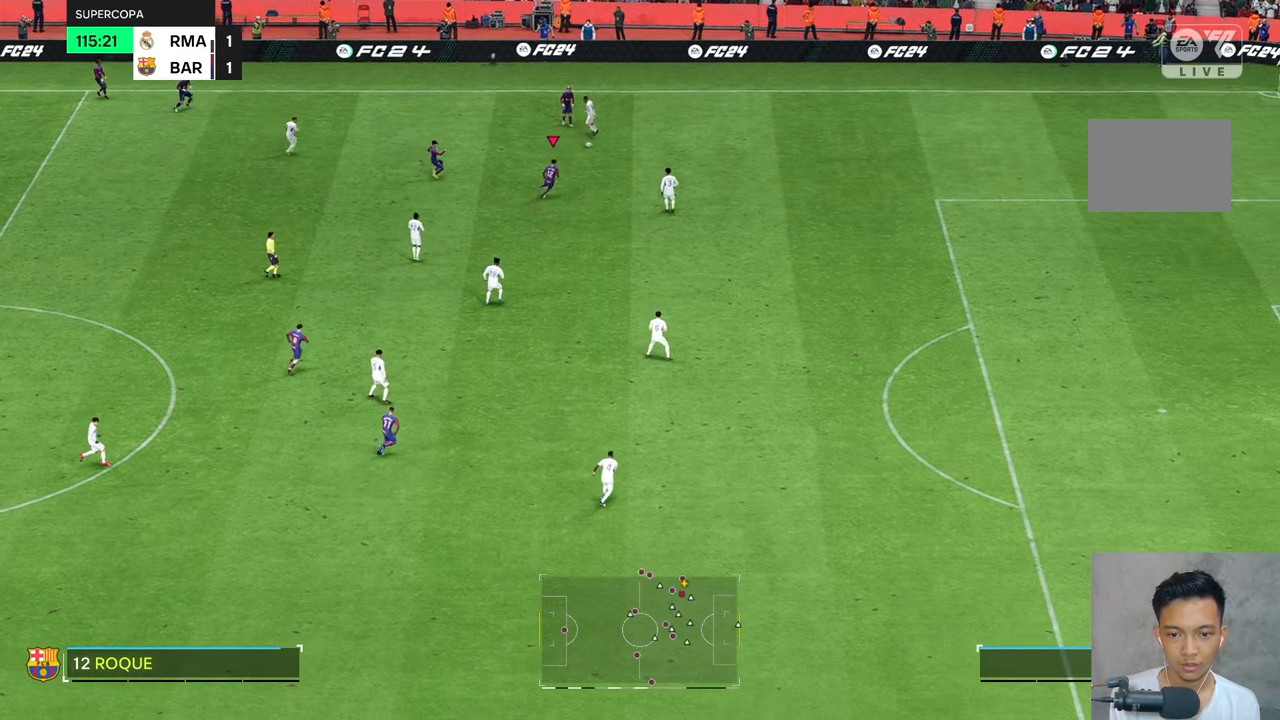
{"buttons": [], "left_stick": "center", "right_stick": "center", "events": [[383, "left_stick", "left"], [483, "left_stick", "center"]]}
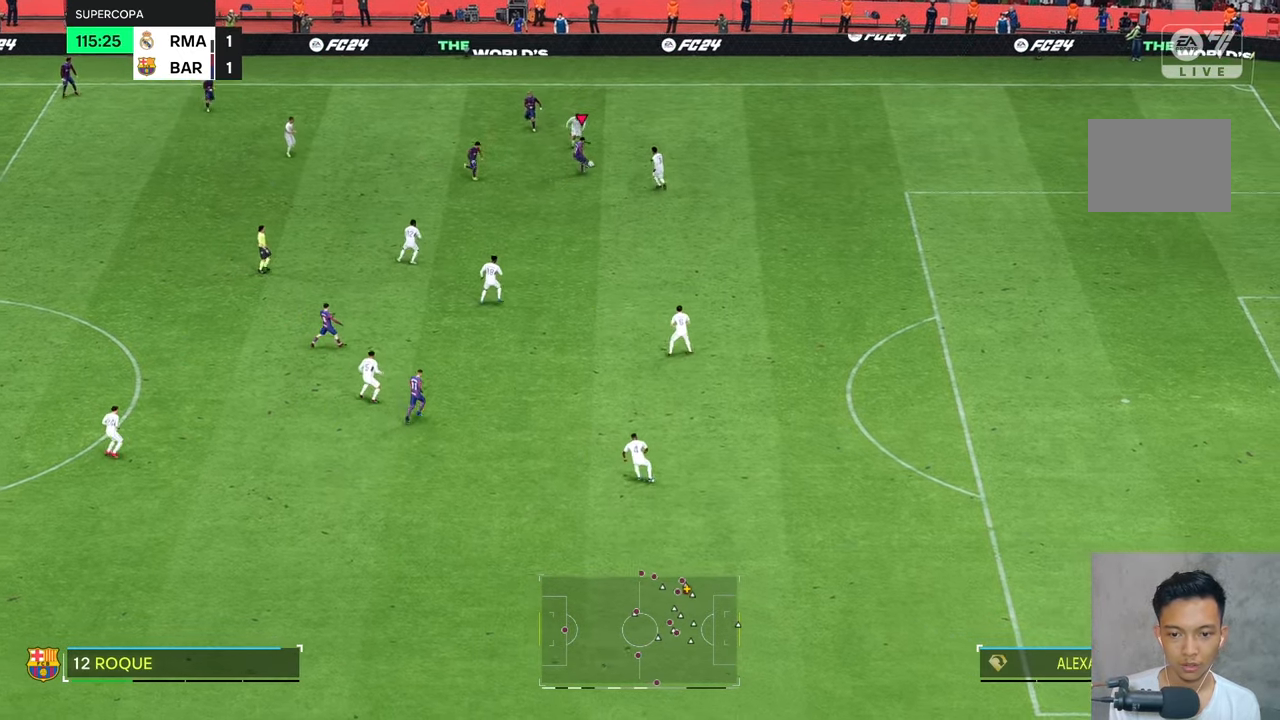
{"buttons": [], "left_stick": "down", "right_stick": "center", "events": [[267, "R2", "down"], [300, "left_stick", "down"], [317, "R2", "up"]]}
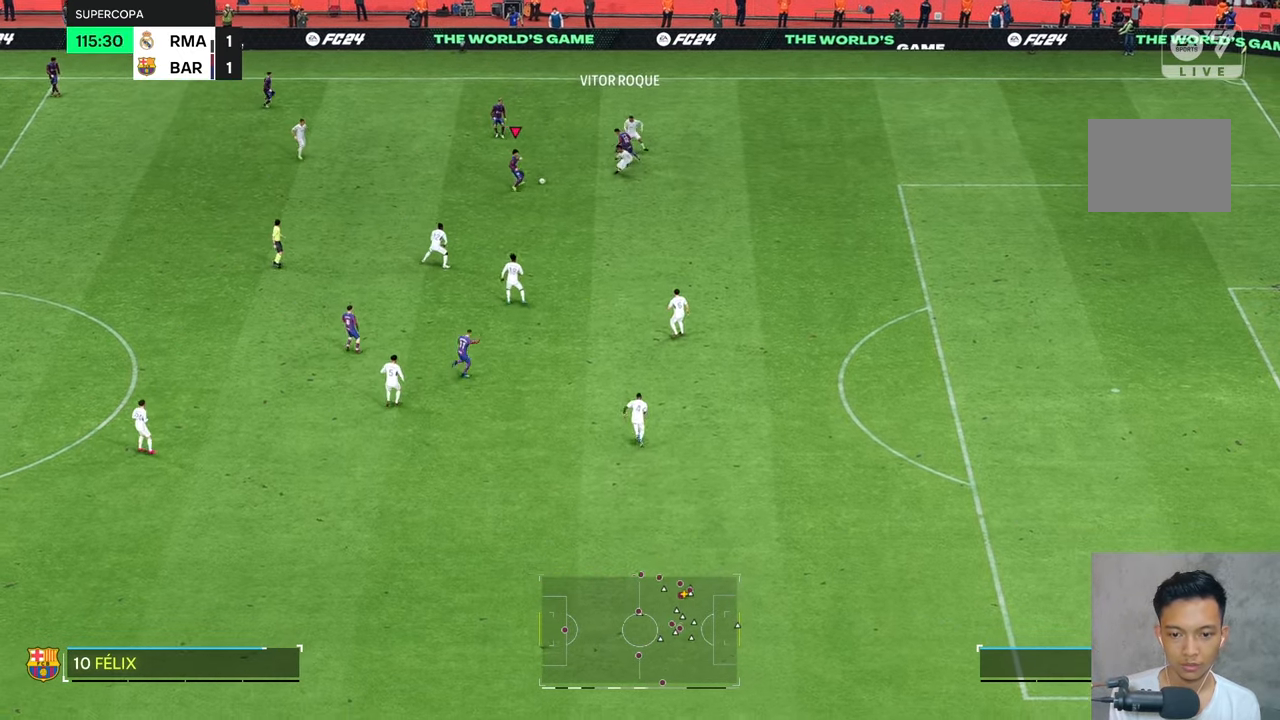
{"buttons": [], "left_stick": "down", "right_stick": "center", "events": []}
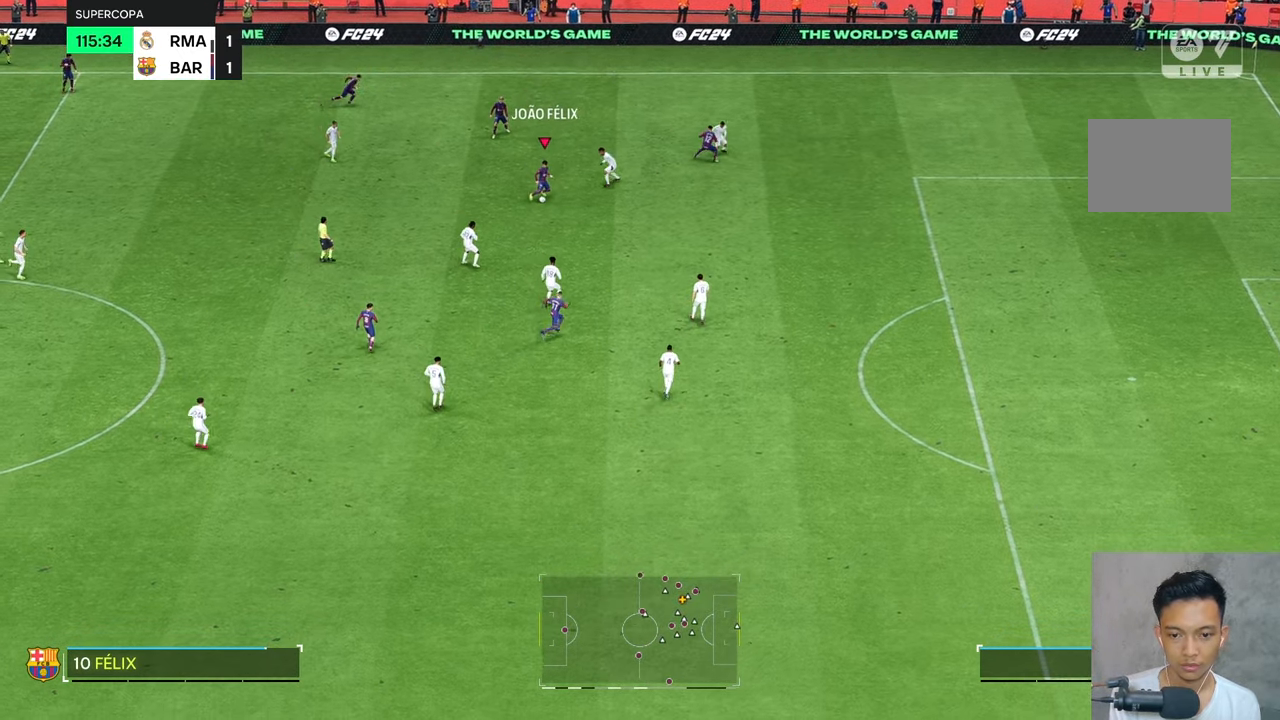
{"buttons": [], "left_stick": "center", "right_stick": "center", "events": [[183, "left_stick", "right"], [267, "R2", "down"], [317, "left_stick", "center"], [383, "R2", "up"]]}
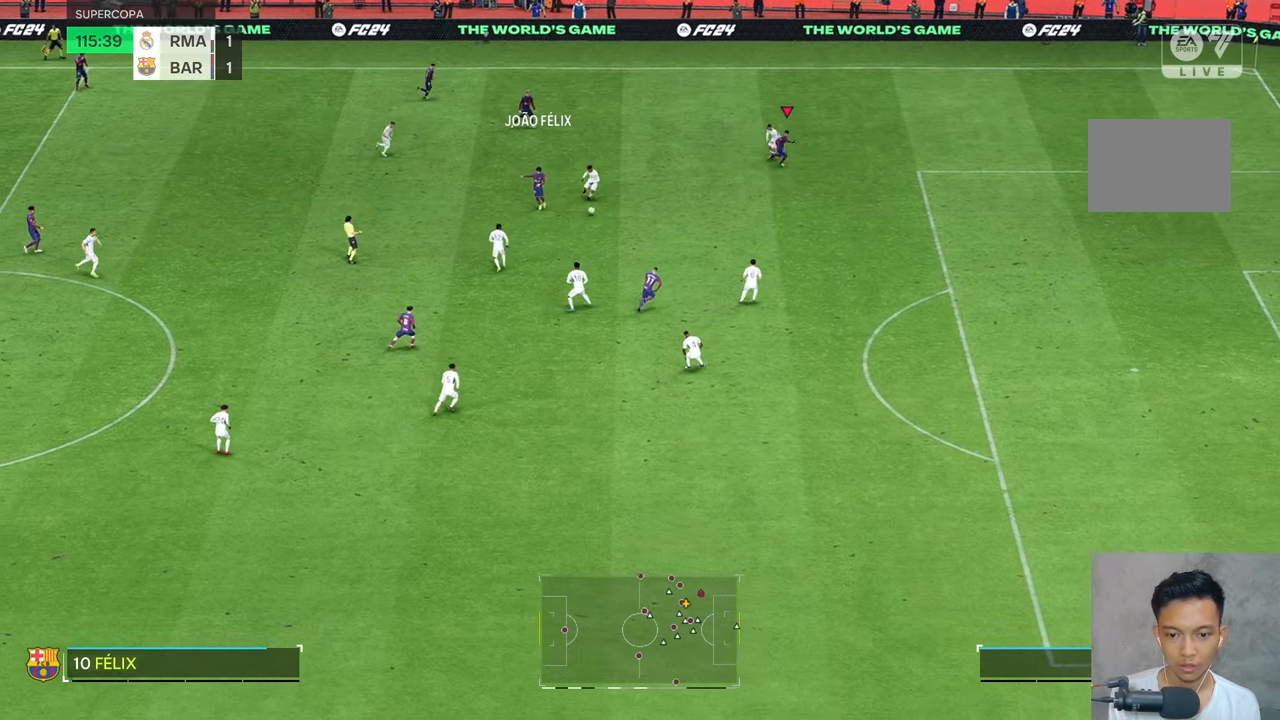
{"buttons": [], "left_stick": "down-right", "right_stick": "center", "events": [[283, "left_stick", "down-right"]]}
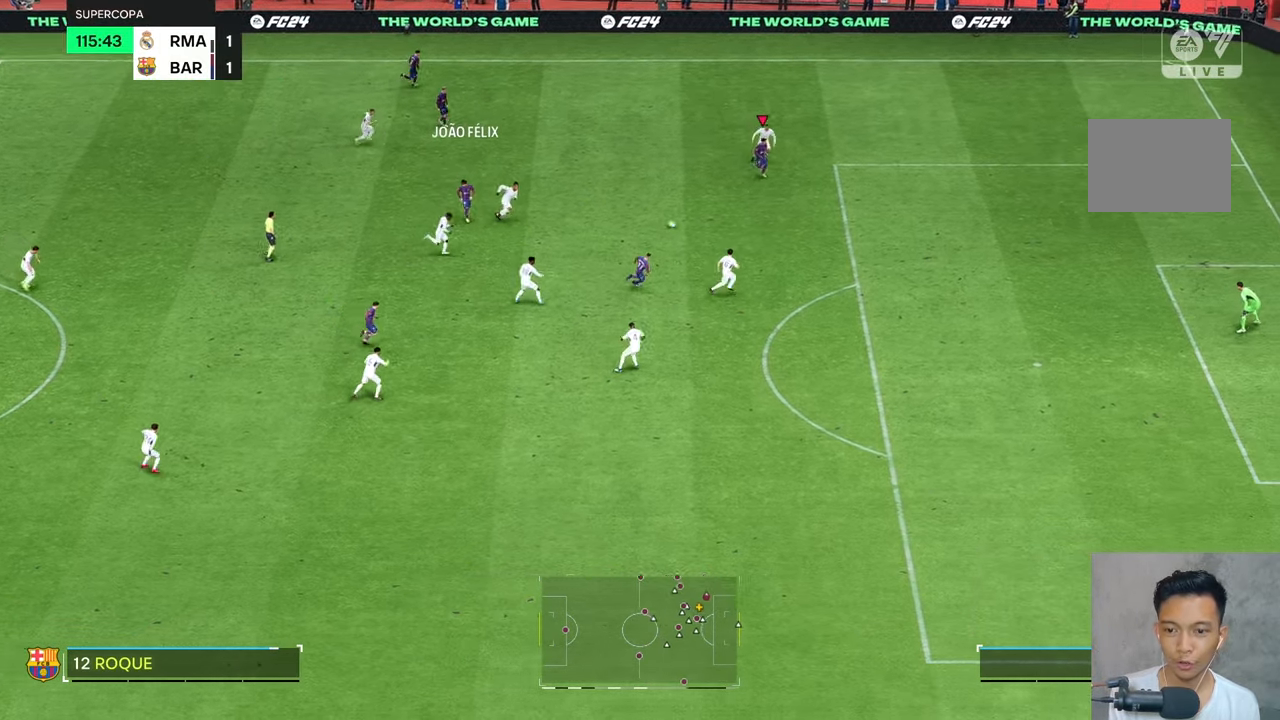
{"buttons": ["R1"], "left_stick": "down-right", "right_stick": "center"}
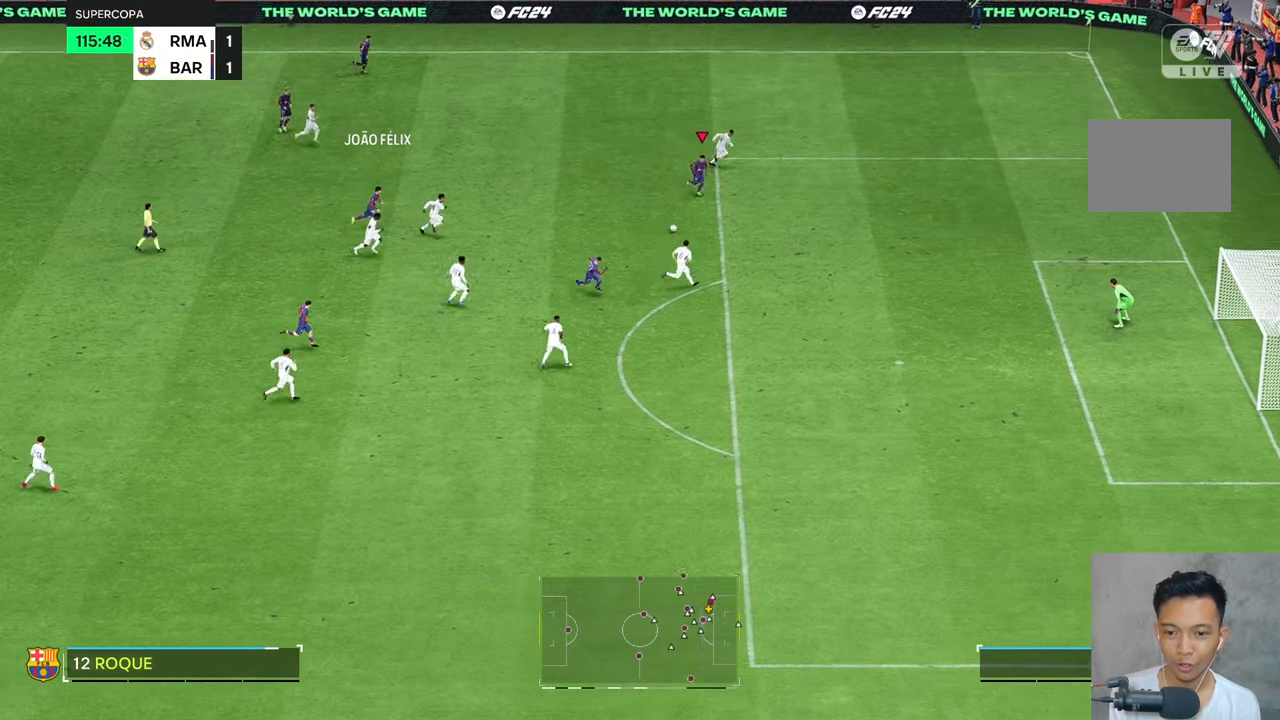
{"buttons": ["R1"], "left_stick": "down", "right_stick": "center", "events": [[50, "left_stick", "down"]]}
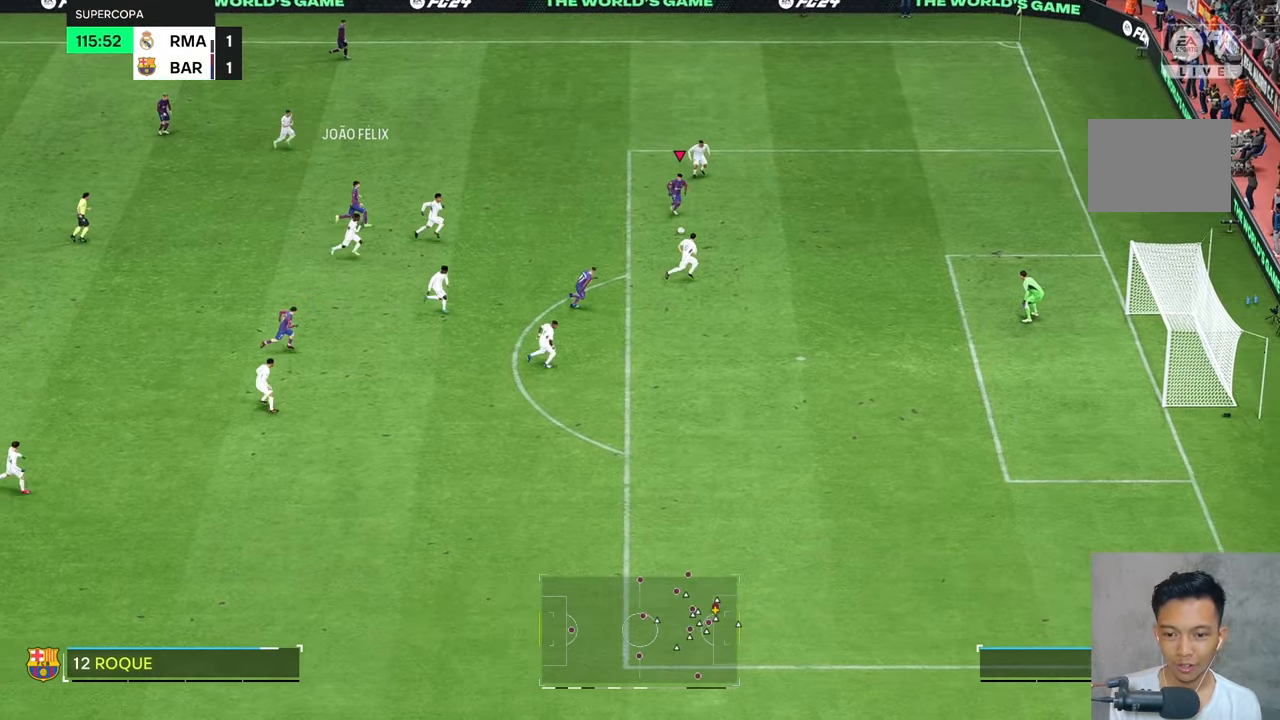
{"buttons": [], "left_stick": "down", "right_stick": "center", "events": [[67, "R1", "up"], [233, "B", "down"], [283, "B", "up"]]}
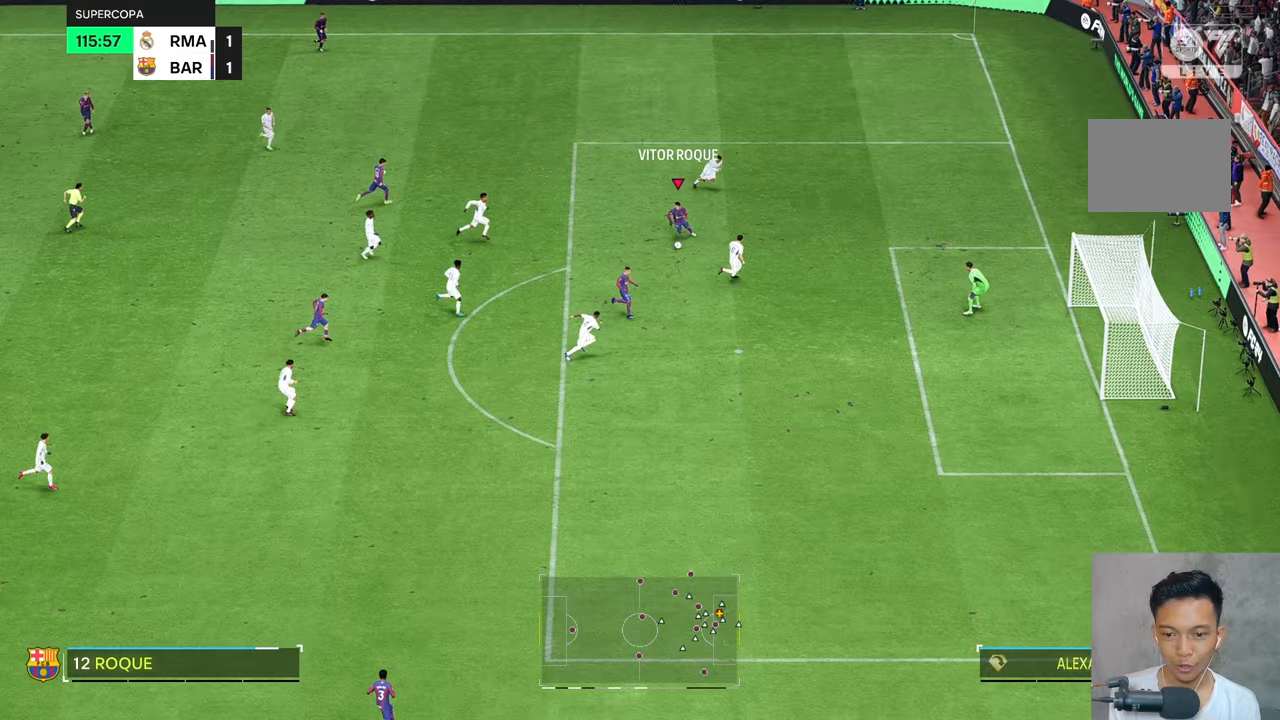
{"buttons": [], "left_stick": "down", "right_stick": "center", "events": []}
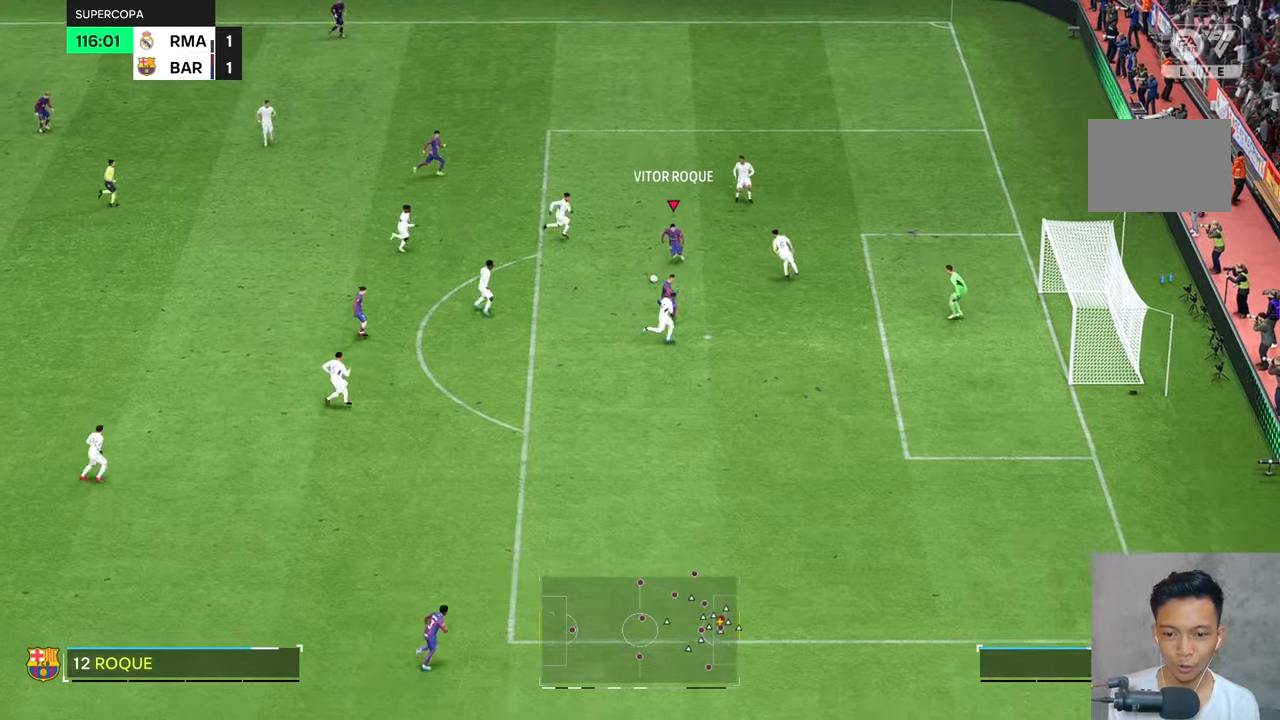
{"buttons": [], "left_stick": "center", "right_stick": "center", "events": [[17, "left_stick", "down-right"], [183, "left_stick", "center"]]}
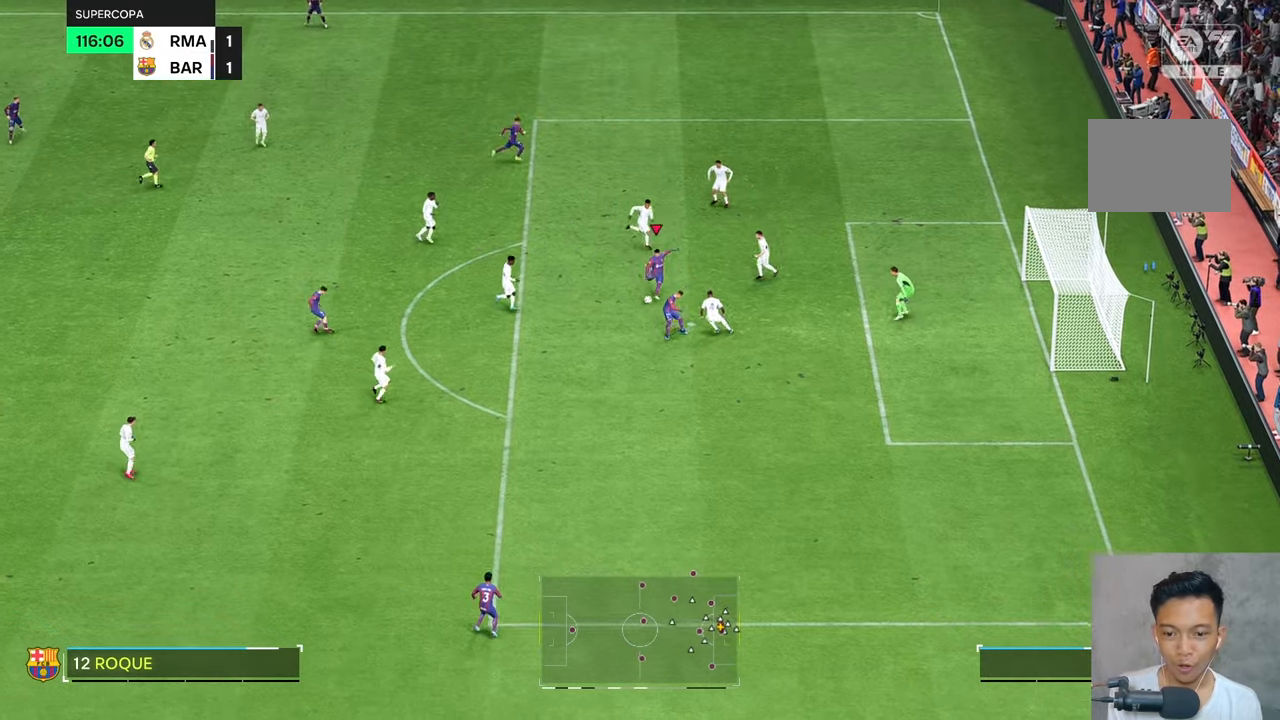
{"buttons": [], "left_stick": "center", "right_stick": "center", "events": []}
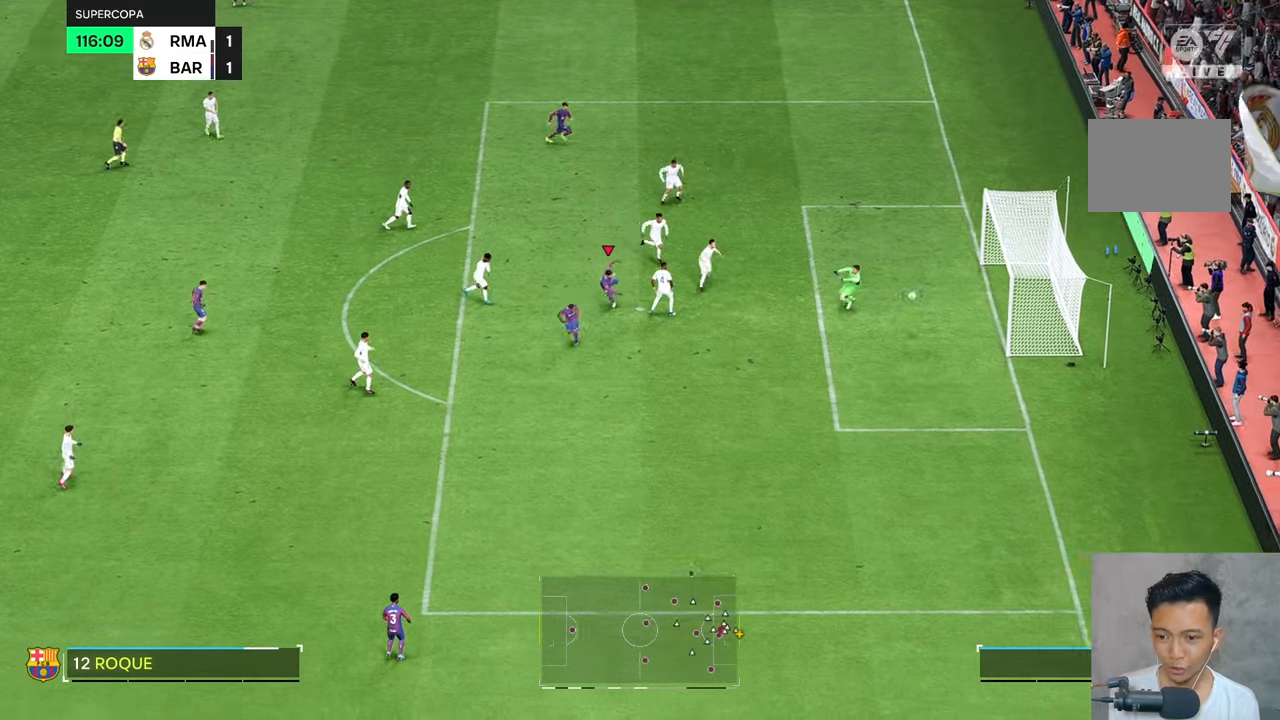
{"buttons": [], "left_stick": "down", "right_stick": "center", "events": [[117, "left_stick", "down-right"], [417, "left_stick", "down"]]}
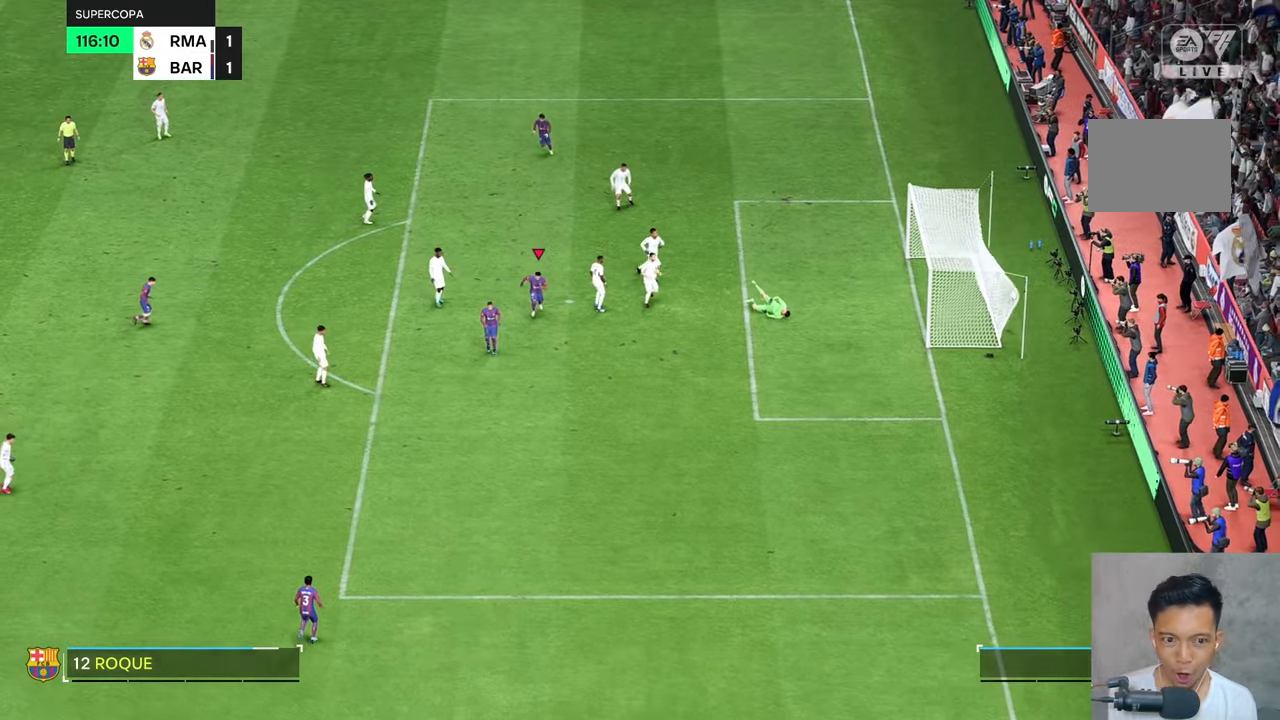
{"buttons": [], "left_stick": "down", "right_stick": "center", "events": []}
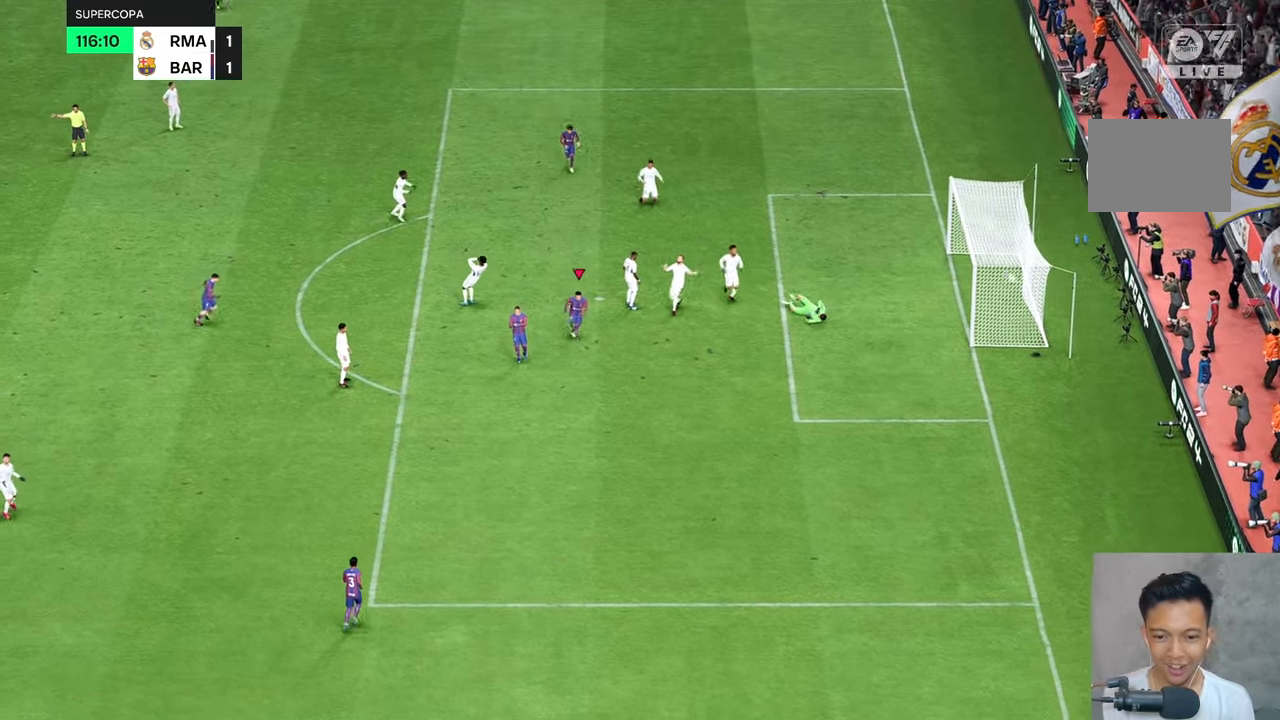
{"buttons": [], "left_stick": "down", "right_stick": "center", "events": []}